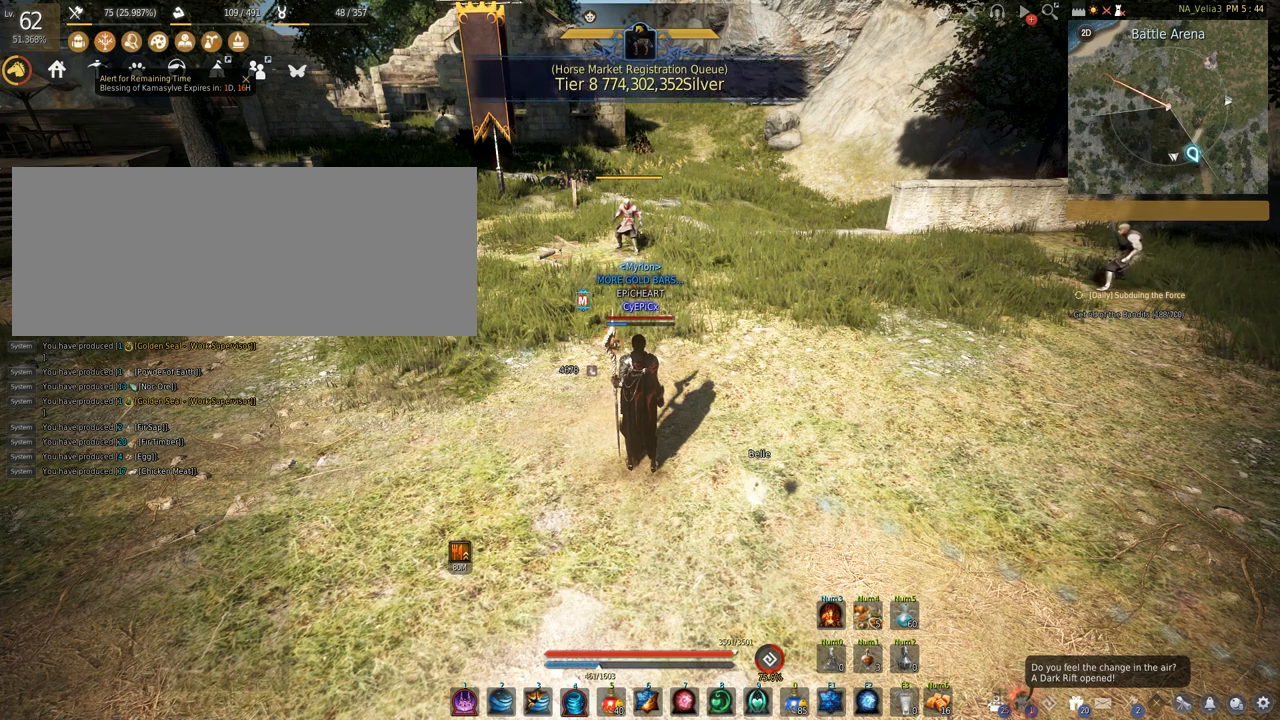
Gameplay with keyboard and mouse; each line is a JSON object with the keys and mouse buttons held at the frame after it. "events" lists presses ("down") and releases ("up") of "a", "c", "d", "e", "f", "q", "s", "shift", "space", "tab", "w", "mouse_left" and "mouse_right" between this image and that frame as [ms after this image, input, new state], when the widget could be followed in between. "mouse_left", "mouse_right" = the "left", "right" buttons of the "mouse" list. No other keys are recorded. Mouse movement is not recorded.
{"keys": ["c", "w"], "mouse": [], "events": [[83, "c", "down"], [83, "w", "down"]]}
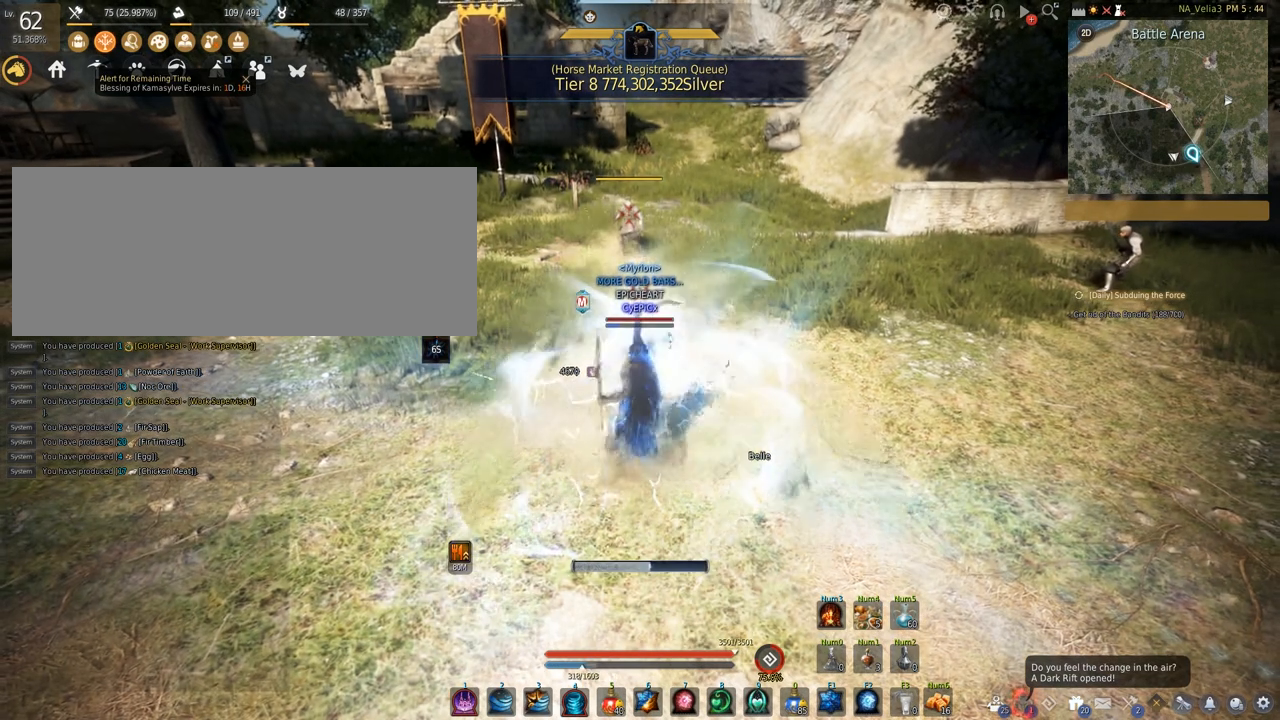
{"keys": ["c", "w"], "mouse": [], "events": []}
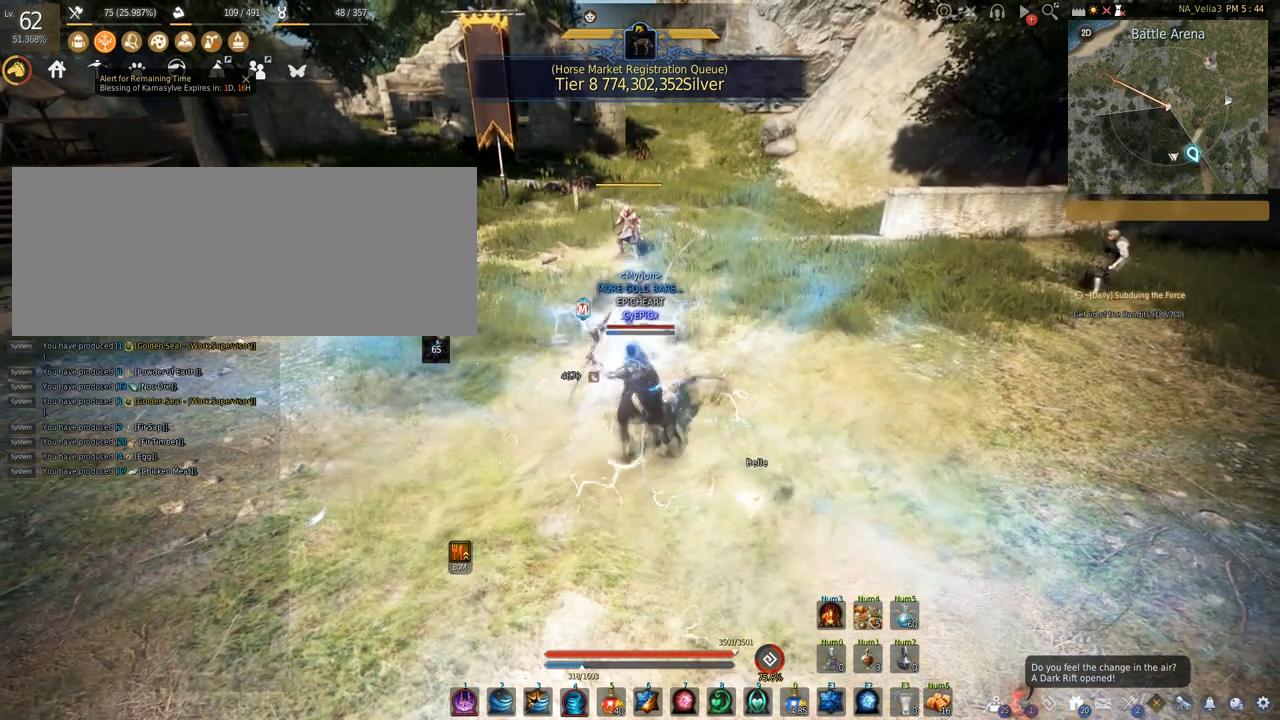
{"keys": ["c", "w"], "mouse": [], "events": []}
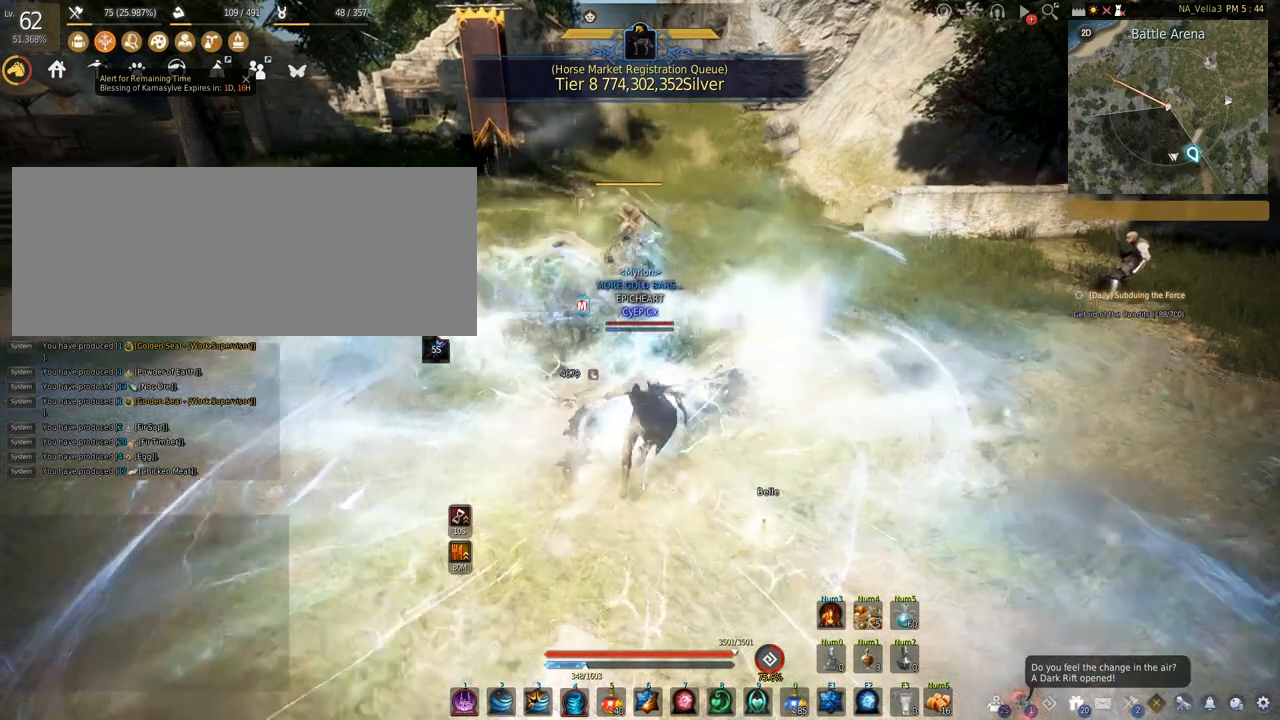
{"keys": [], "mouse": [], "events": [[267, "c", "up"], [267, "w", "up"]]}
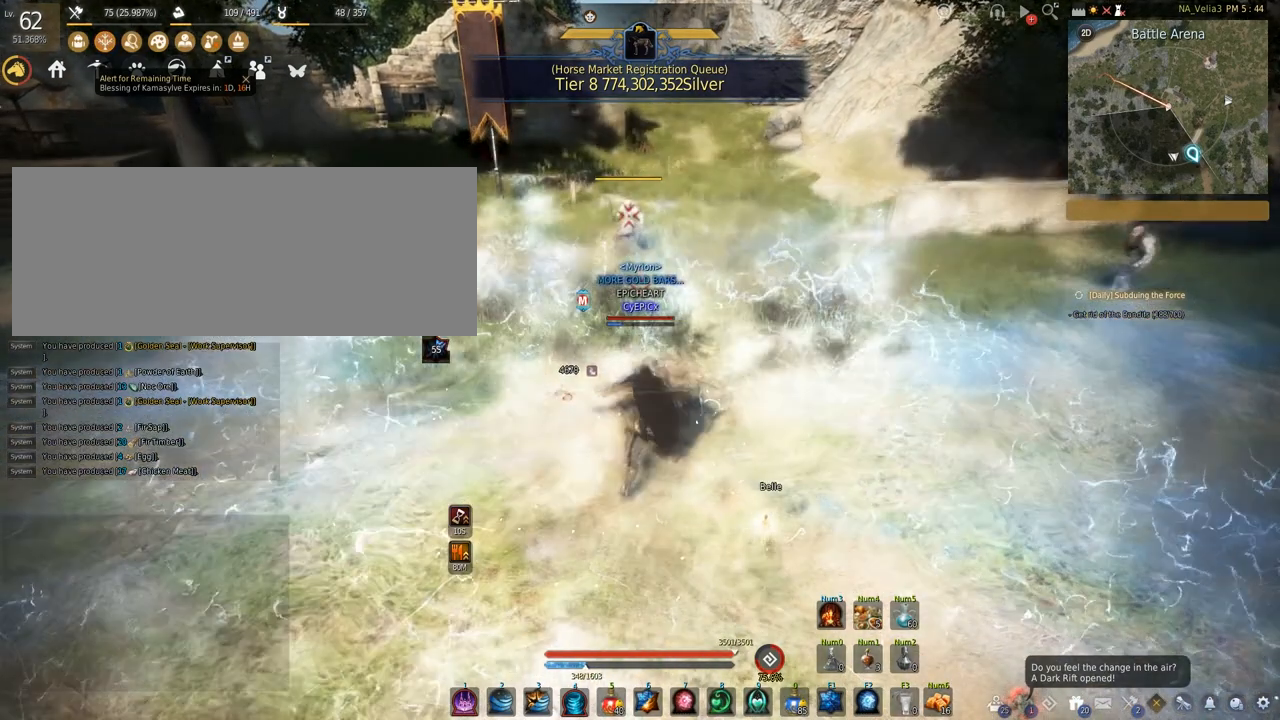
{"keys": [], "mouse": [], "events": []}
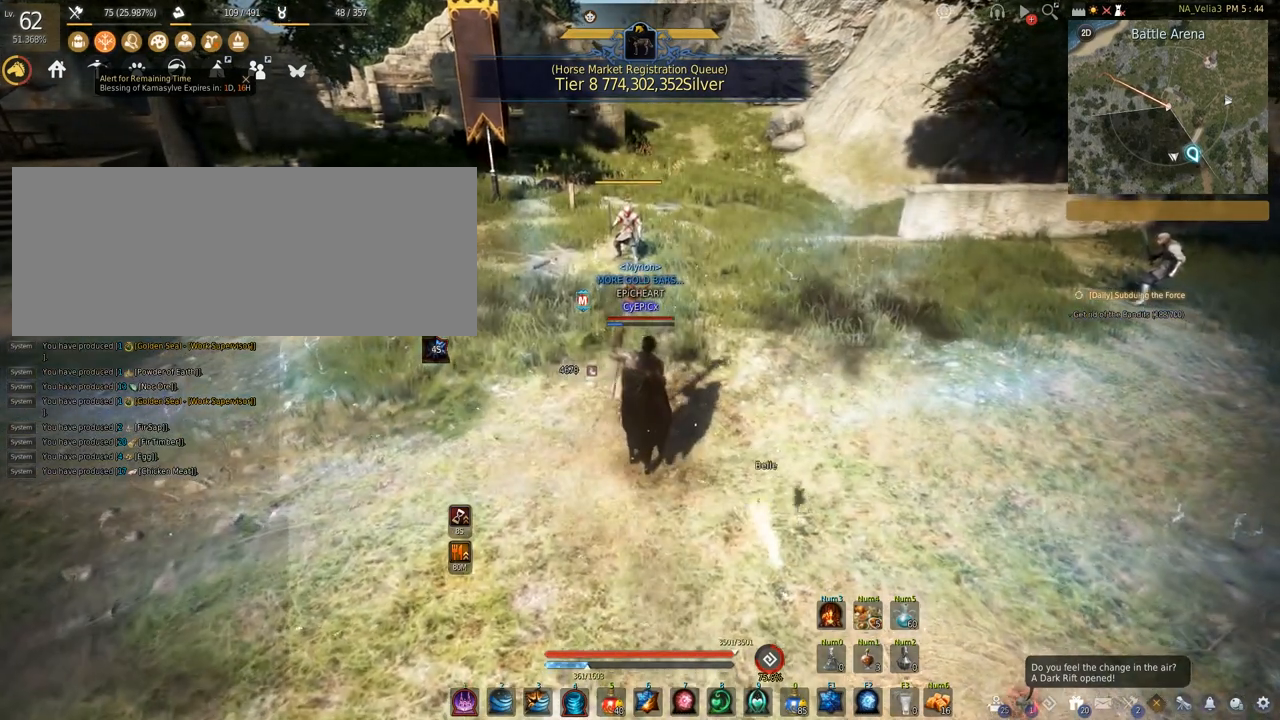
{"keys": [], "mouse": [], "events": []}
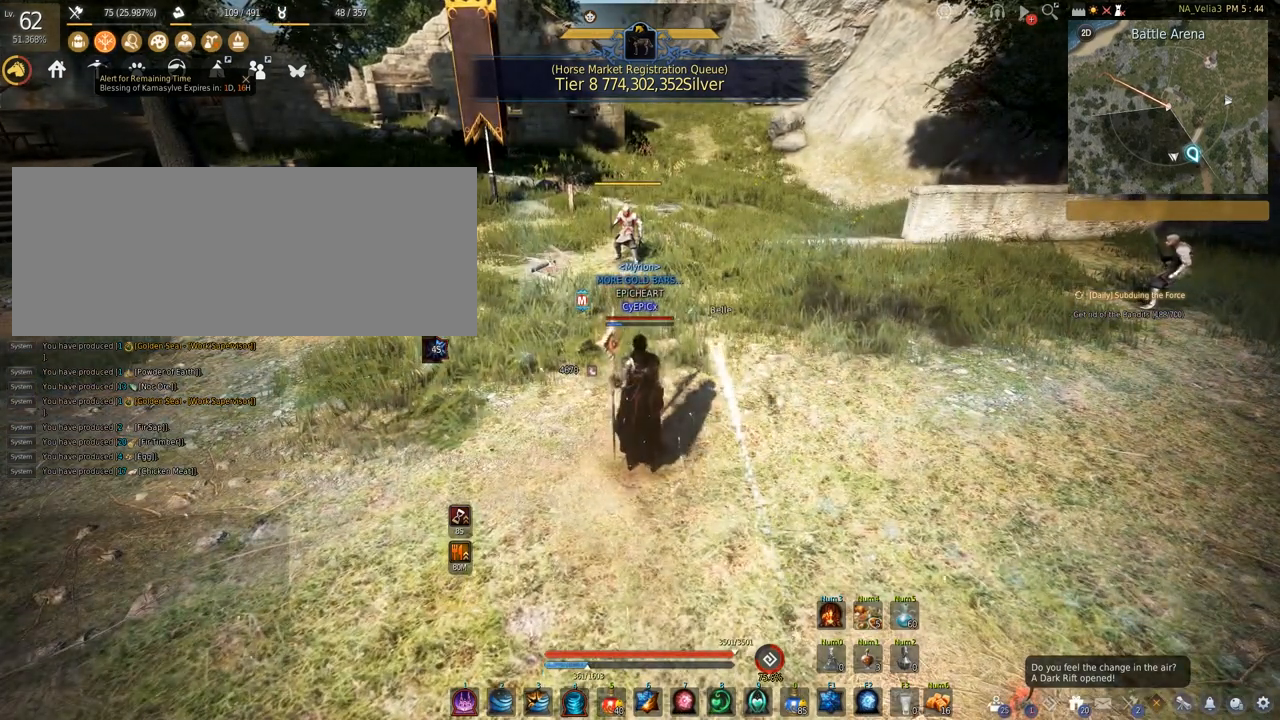
{"keys": [], "mouse": [], "events": []}
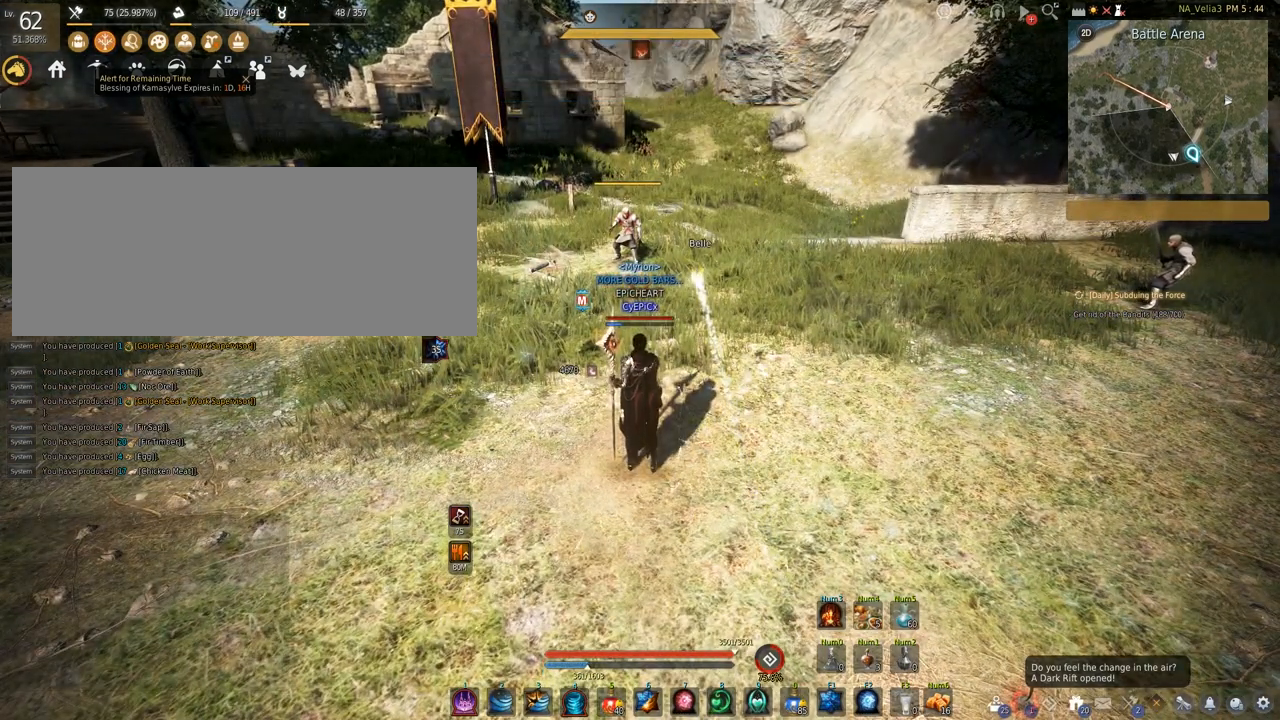
{"keys": [], "mouse": [], "events": []}
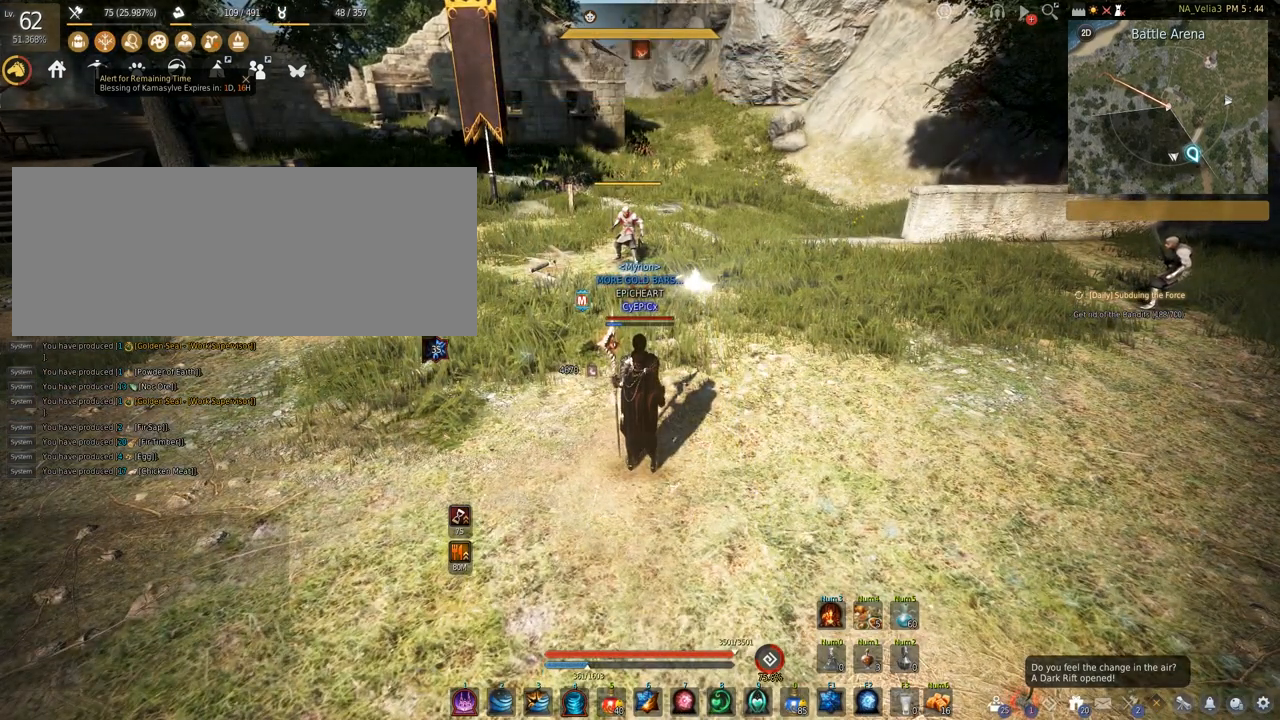
{"keys": [], "mouse": [], "events": []}
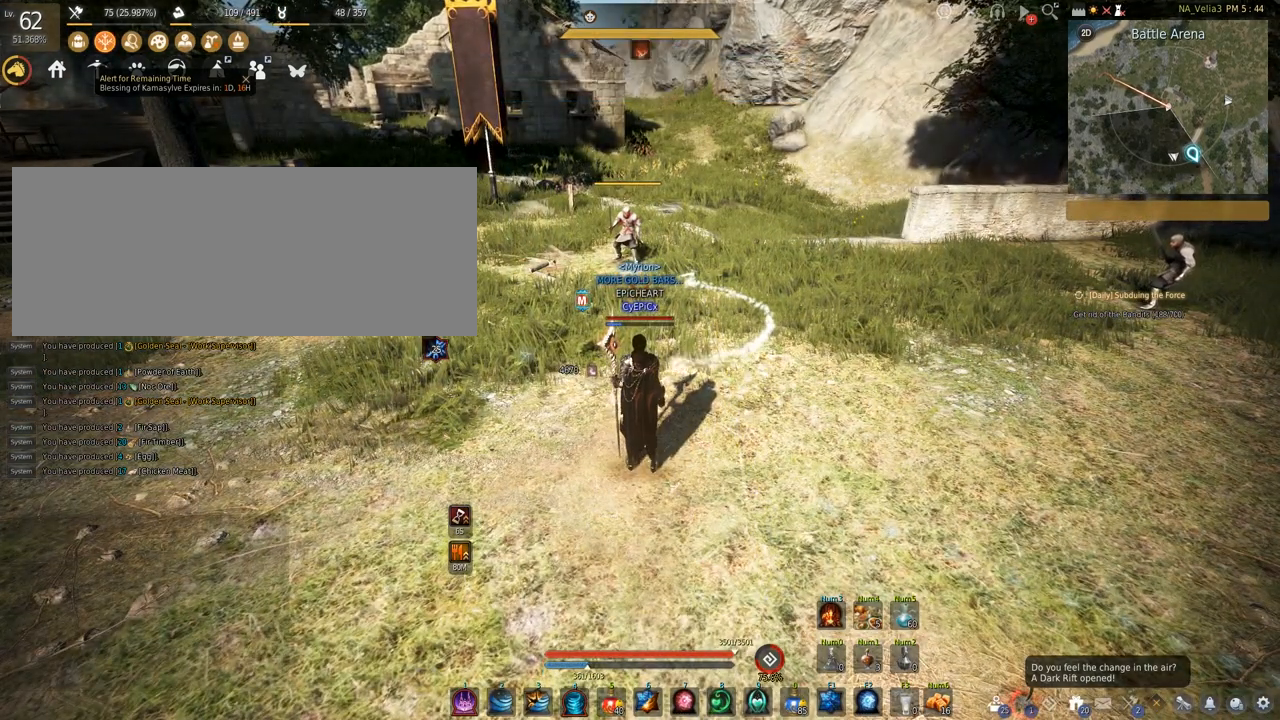
{"keys": [], "mouse": [], "events": []}
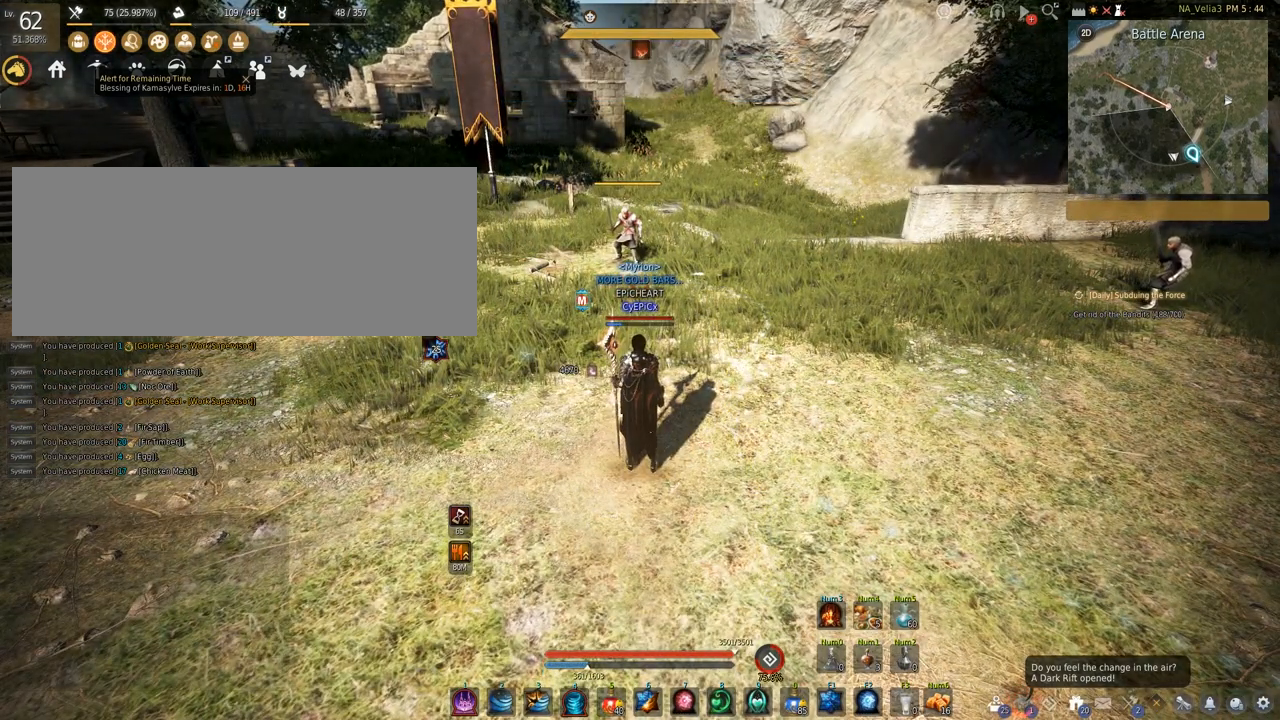
{"keys": [], "mouse": [], "events": []}
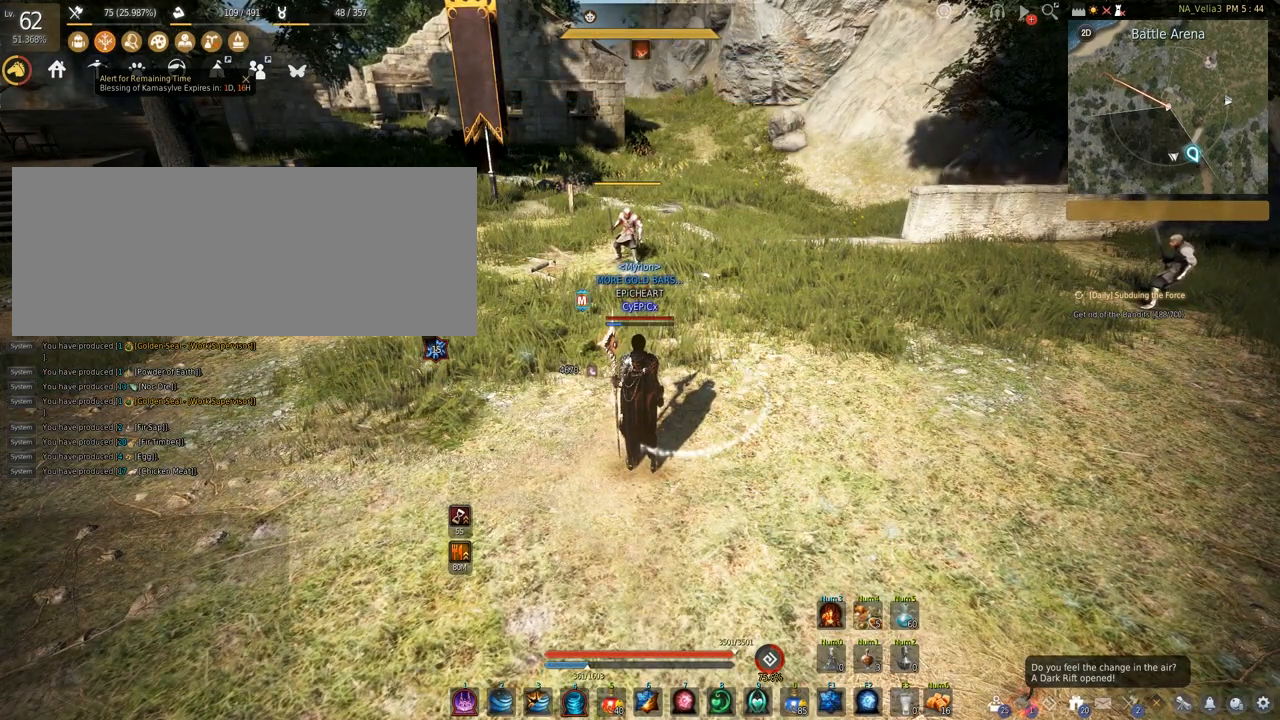
{"keys": [], "mouse": [], "events": []}
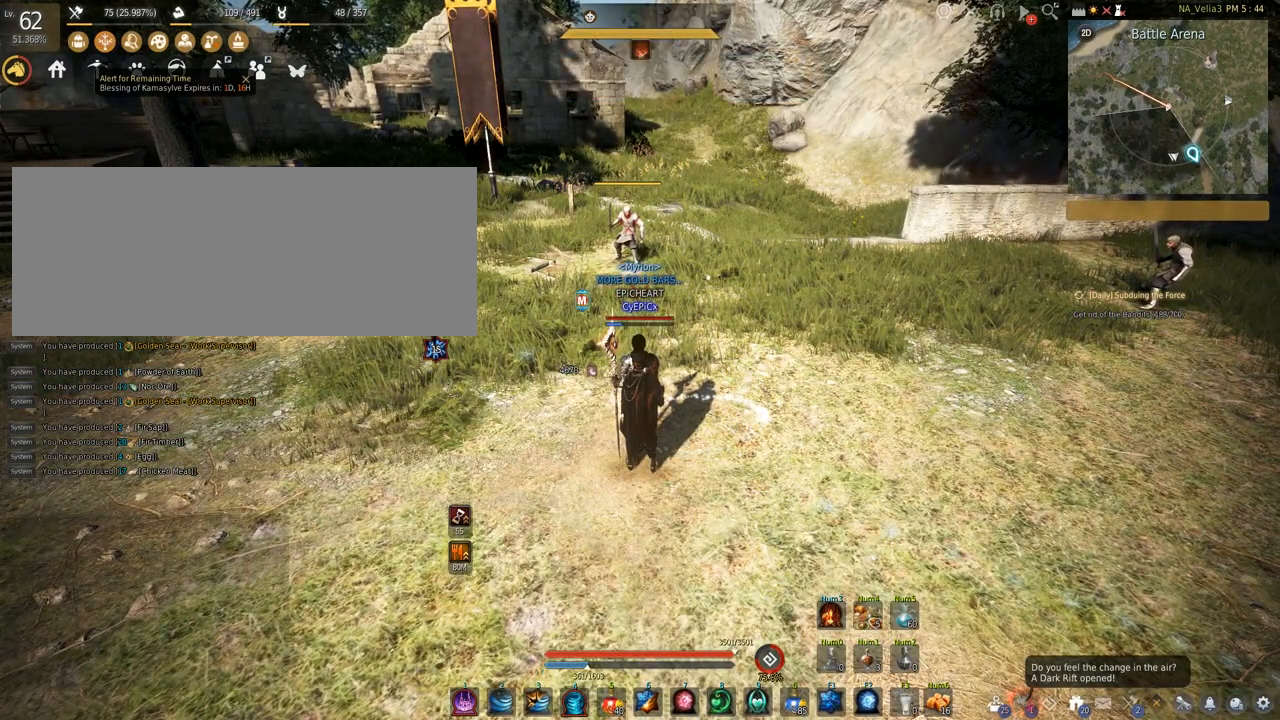
{"keys": [], "mouse": [], "events": []}
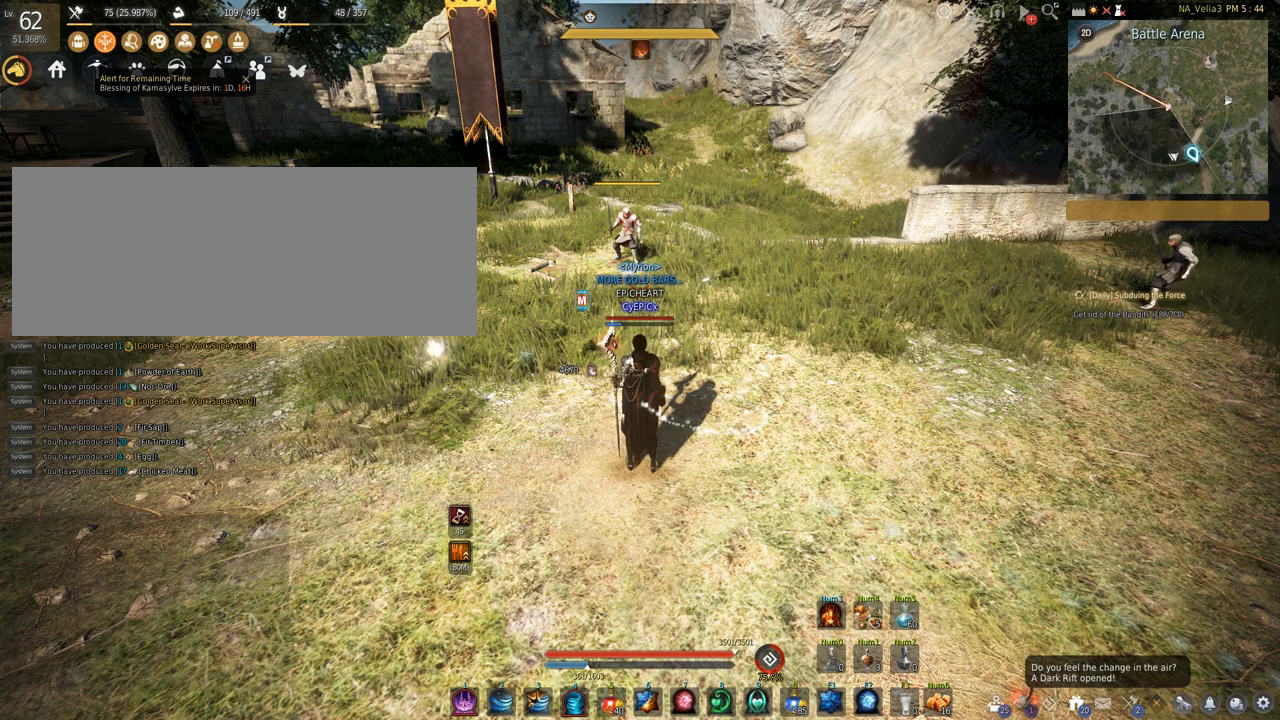
{"keys": [], "mouse": [], "events": []}
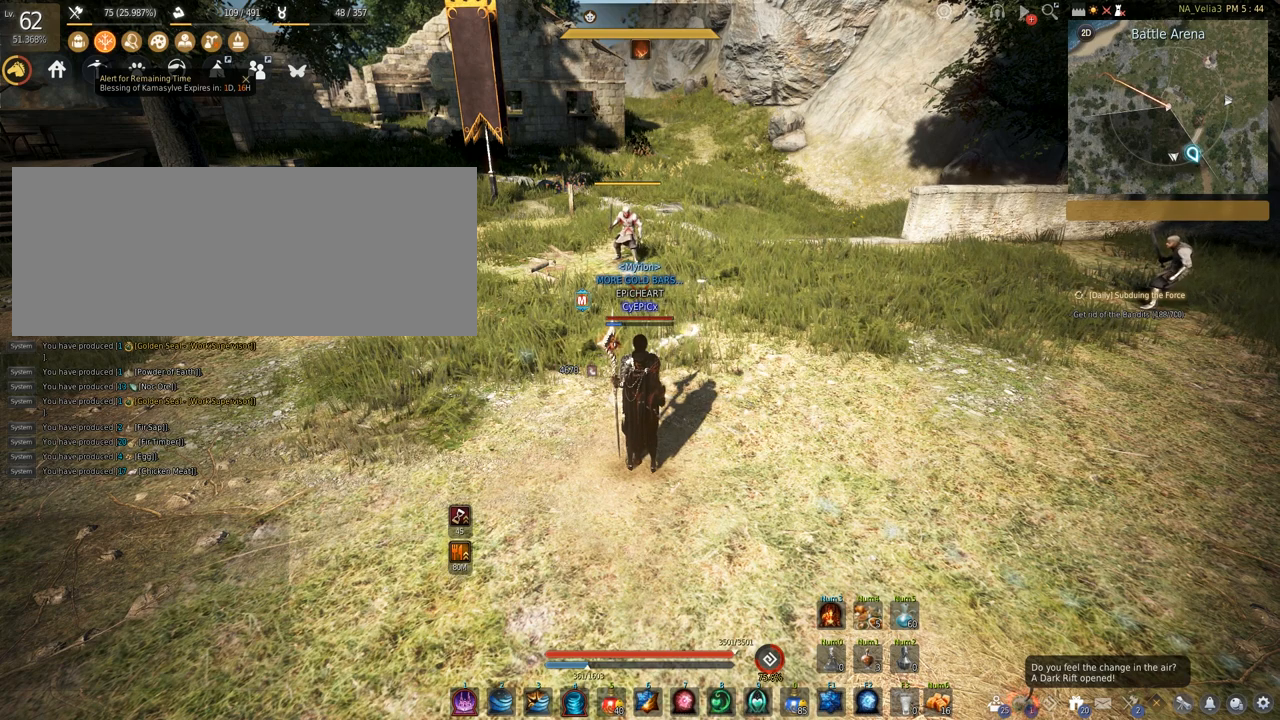
{"keys": ["s"], "mouse": [], "events": [[317, "s", "down"]]}
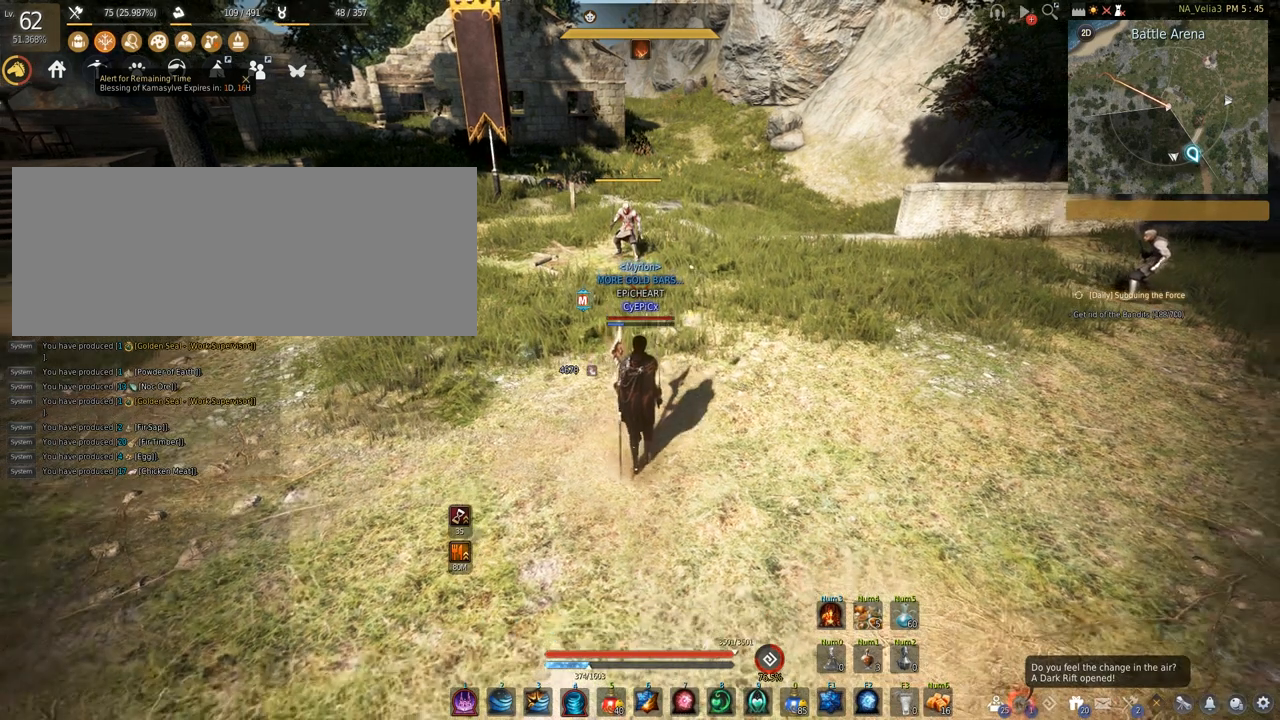
{"keys": [], "mouse": [], "events": [[17, "s", "up"]]}
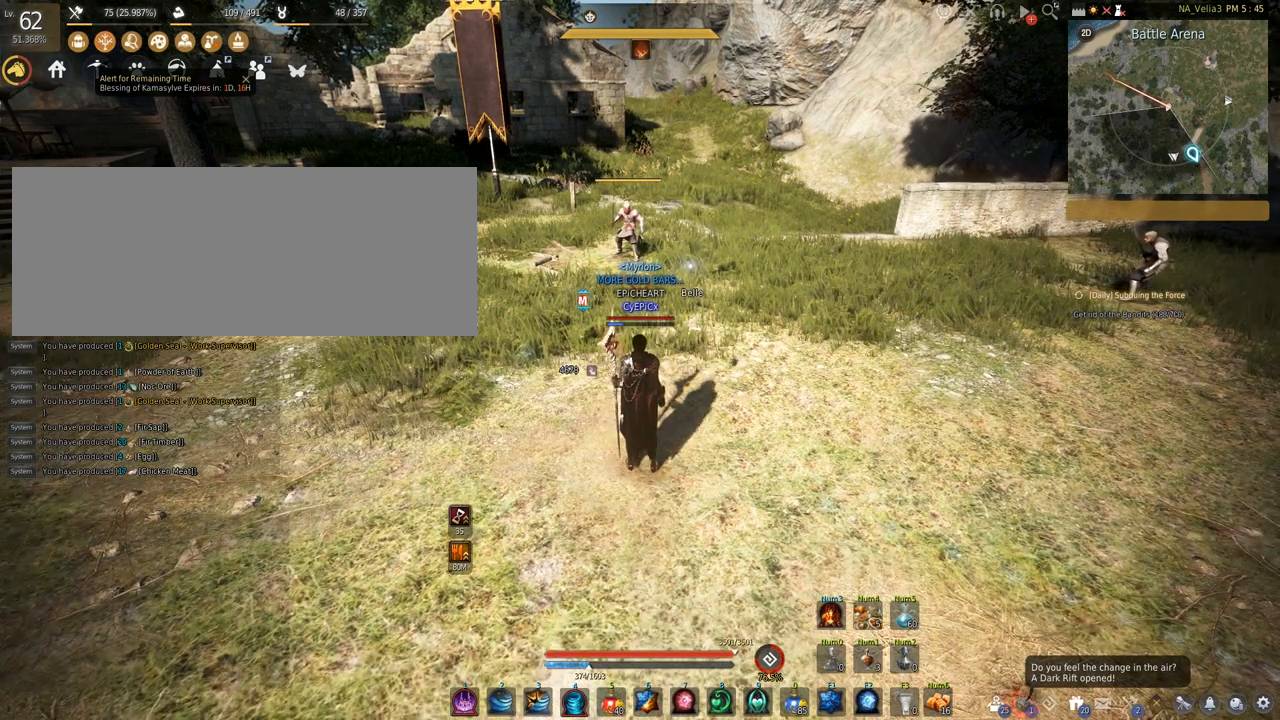
{"keys": [], "mouse": [], "events": []}
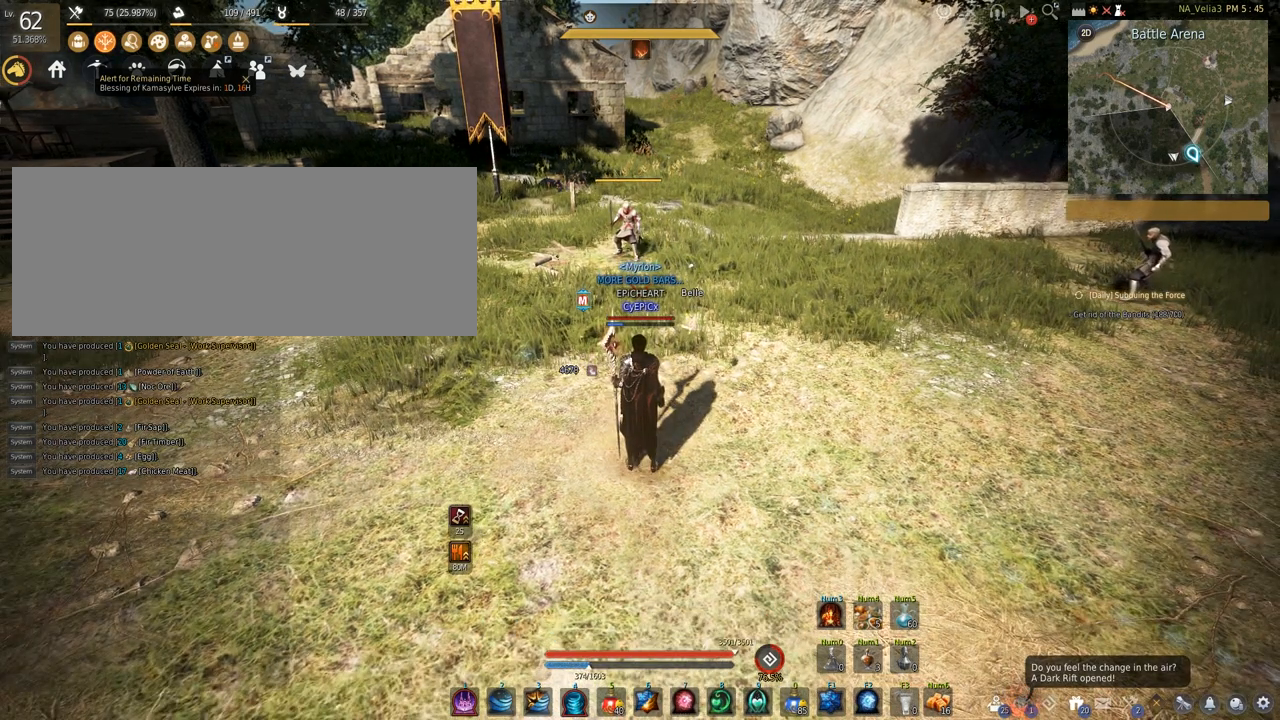
{"keys": [], "mouse": [], "events": []}
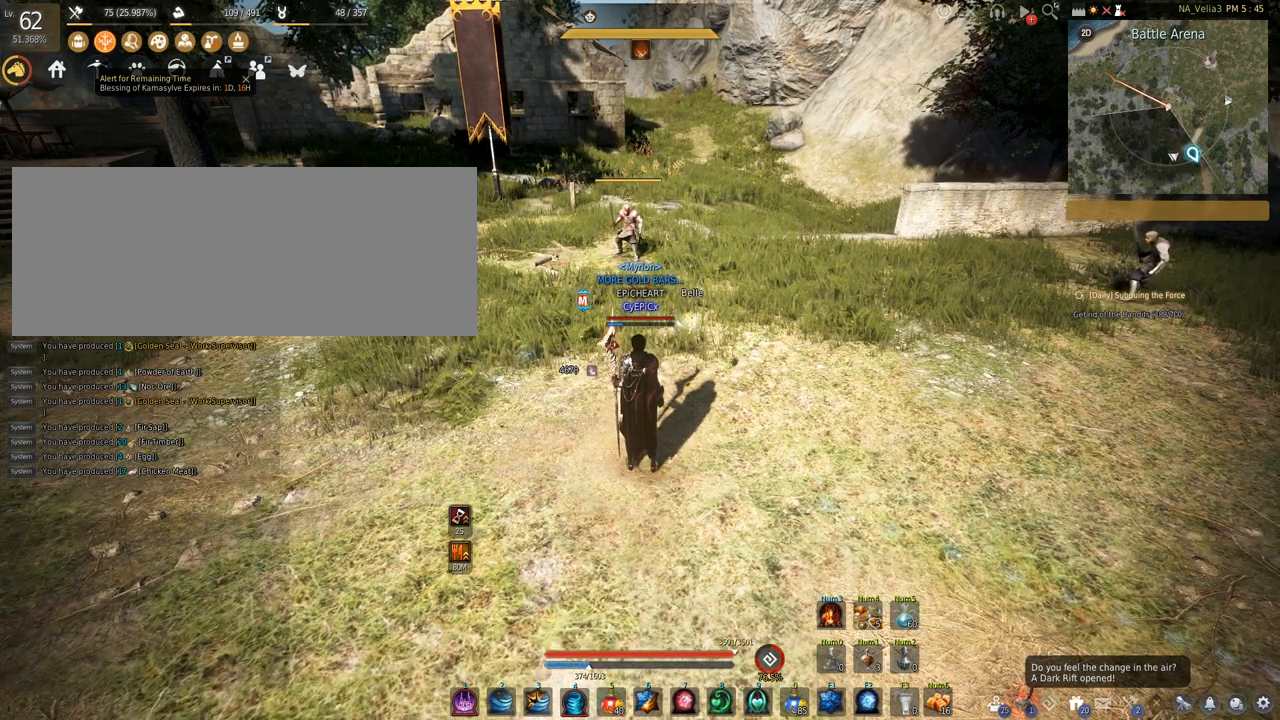
{"keys": [], "mouse": [], "events": []}